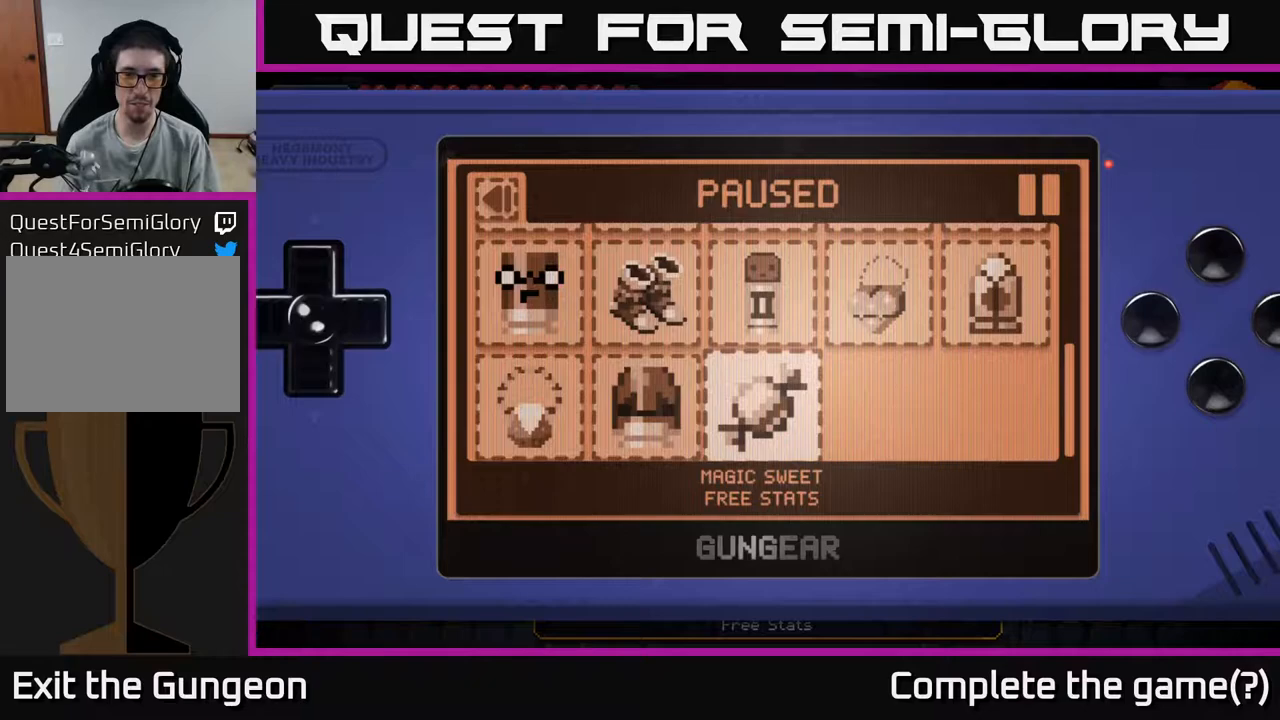
Gameplay with a controller (Xbox layout); each line is a JSON object with the inputs held at the frame after it. "events" lists button and stick changes between this image and that frame as [ms after this image, input, new state], when the widget could be followed in between.
{"buttons": [], "left_stick": "center", "right_stick": "center", "events": [[433, "A", "down"], [483, "A", "up"]]}
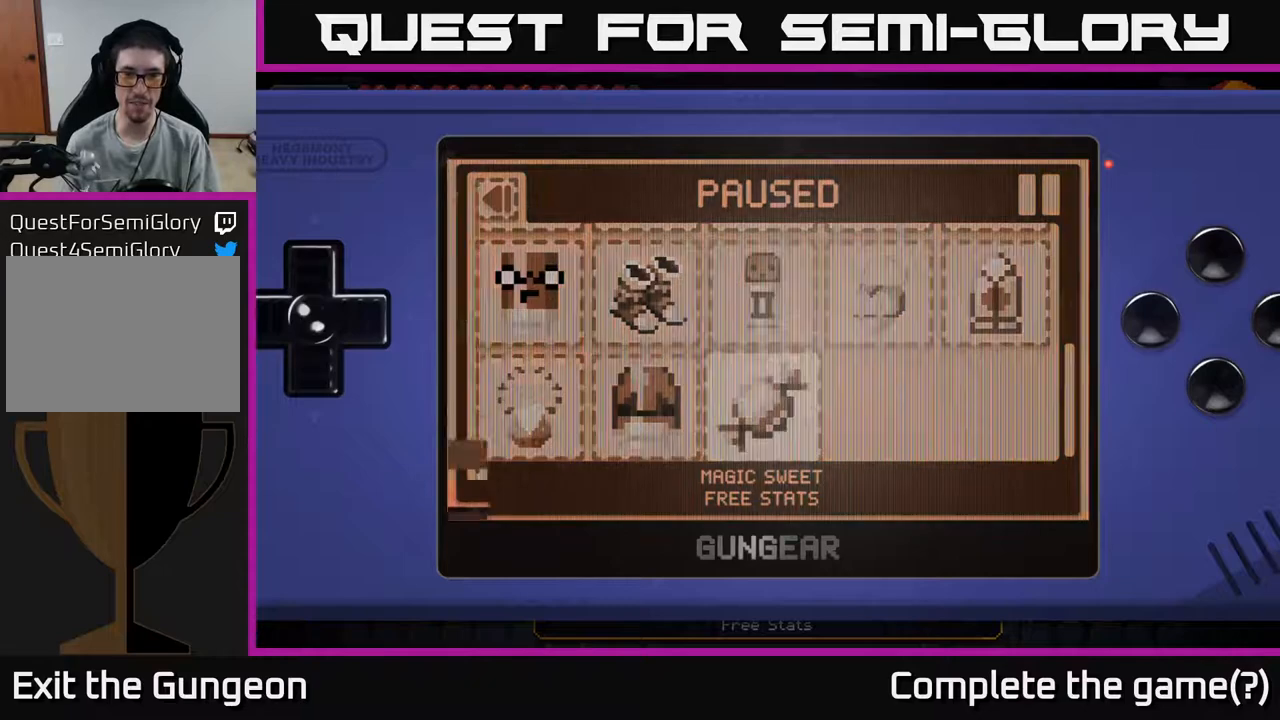
{"buttons": [], "left_stick": "center", "right_stick": "center", "events": []}
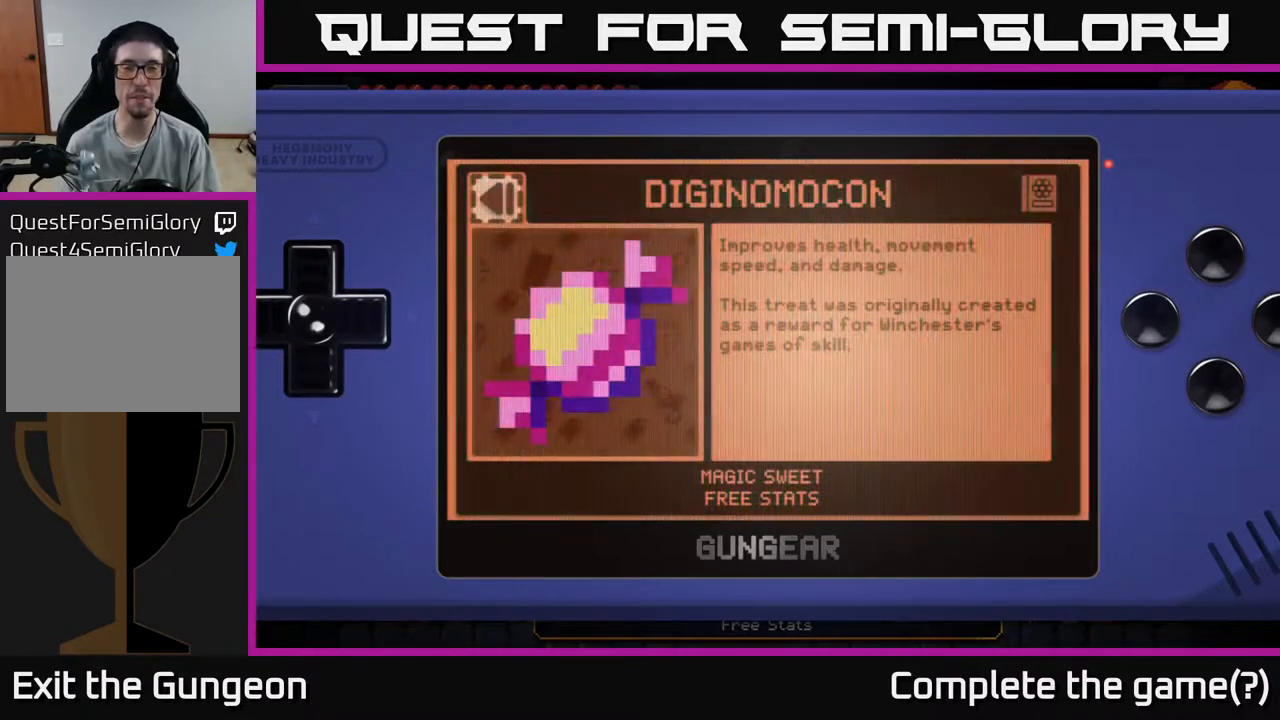
{"buttons": [], "left_stick": "center", "right_stick": "center", "events": []}
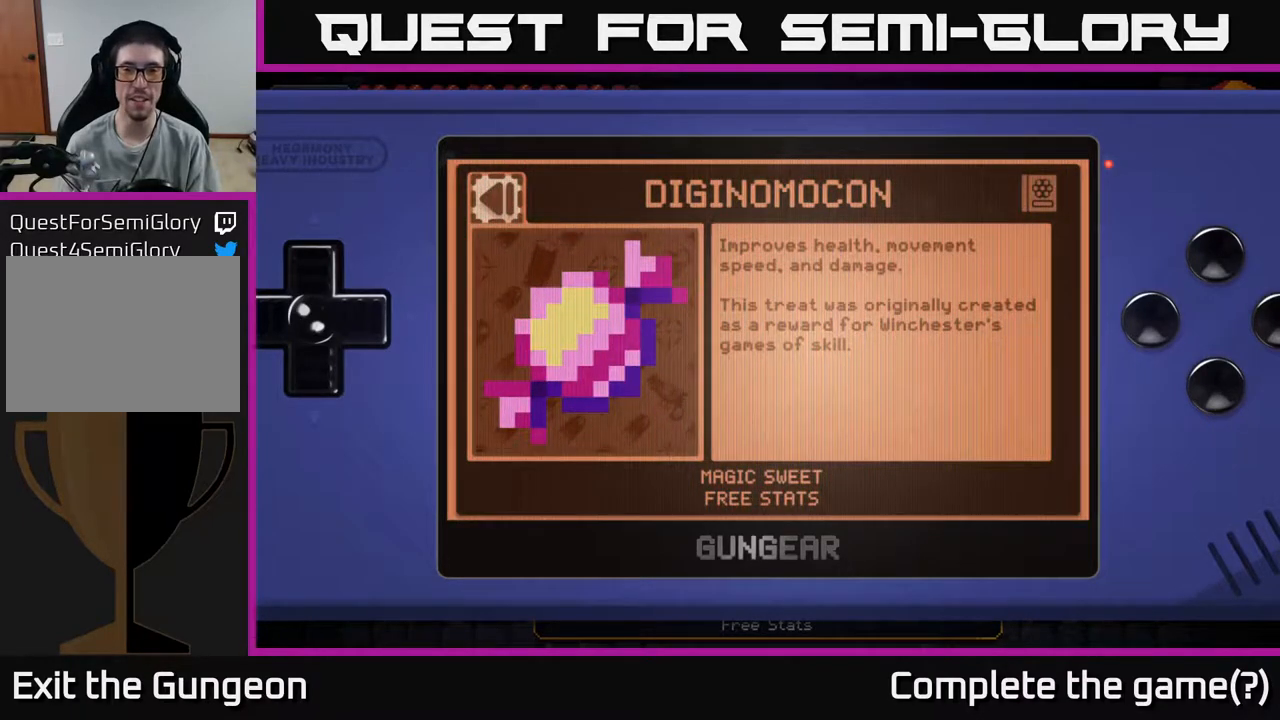
{"buttons": [], "left_stick": "center", "right_stick": "center", "events": []}
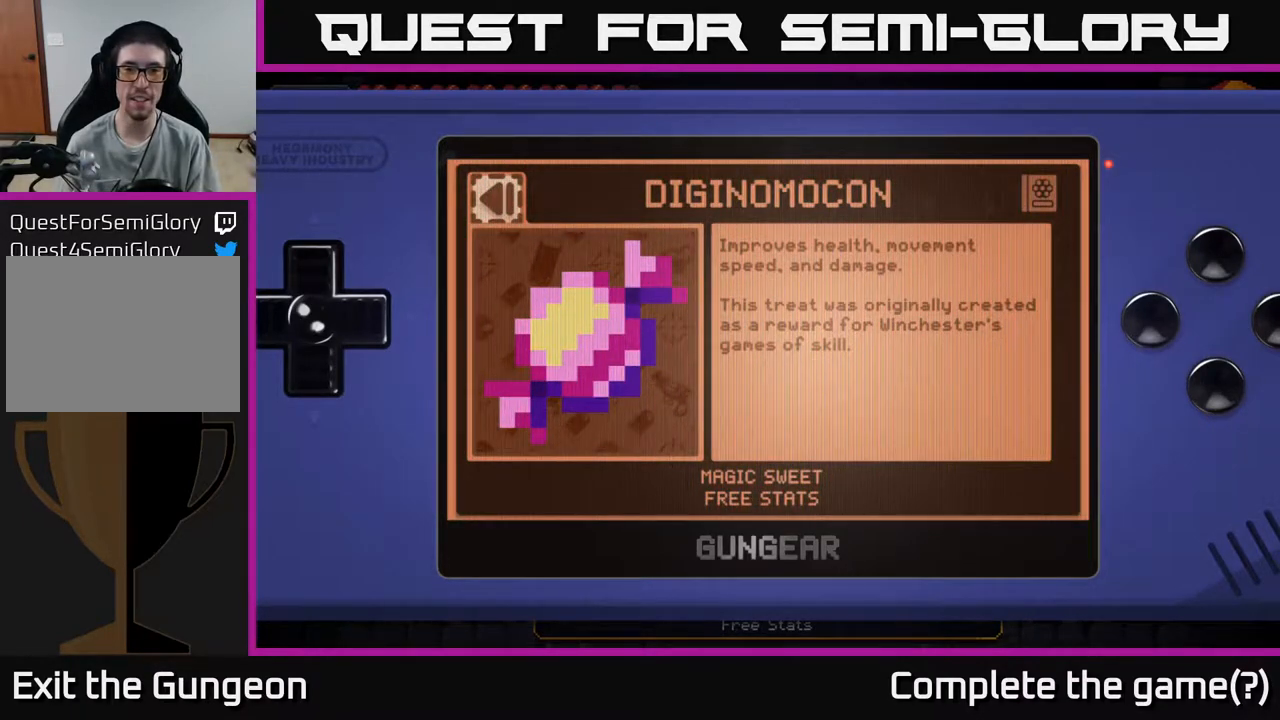
{"buttons": [], "left_stick": "center", "right_stick": "center", "events": []}
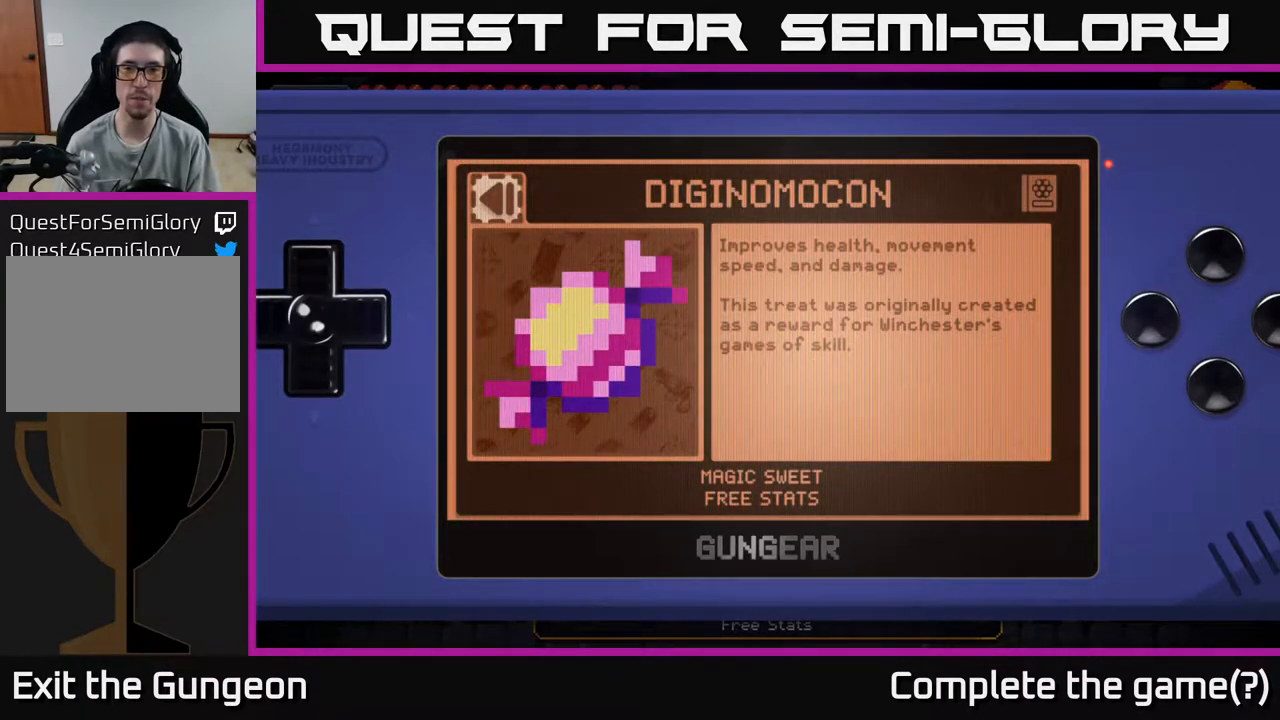
{"buttons": [], "left_stick": "center", "right_stick": "center", "events": []}
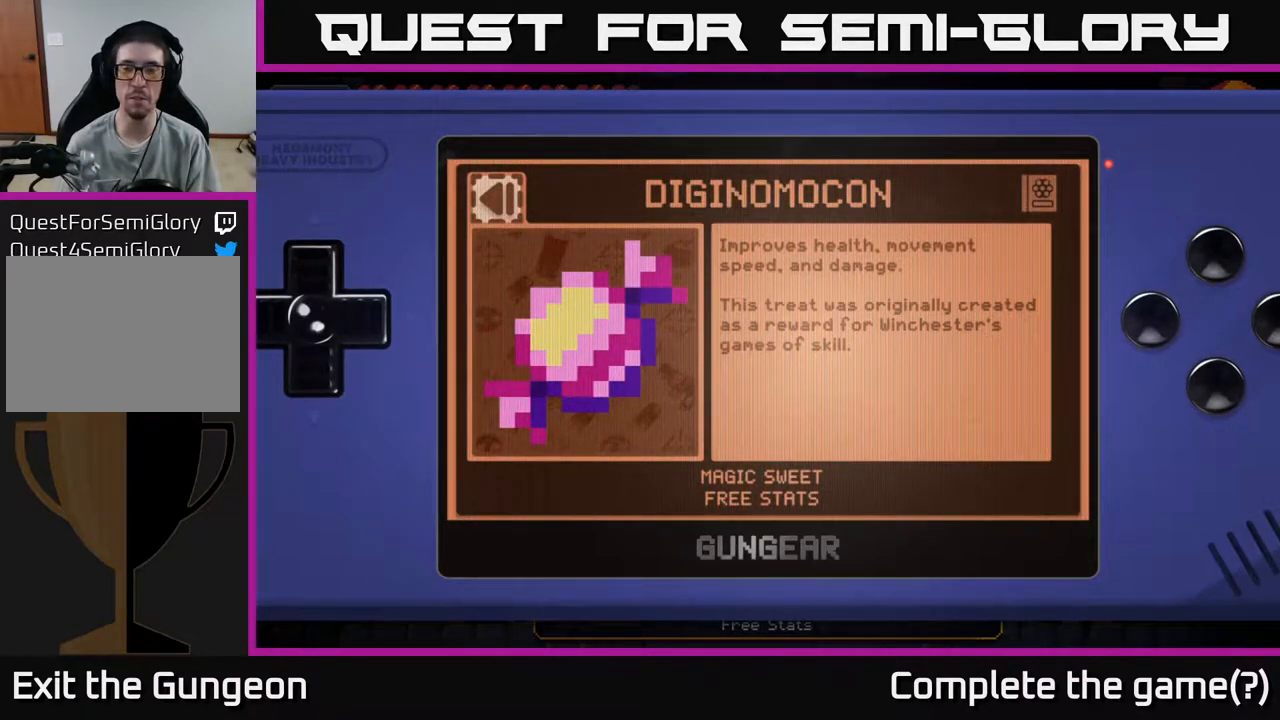
{"buttons": [], "left_stick": "center", "right_stick": "center", "events": [[200, "B", "down"], [283, "B", "up"]]}
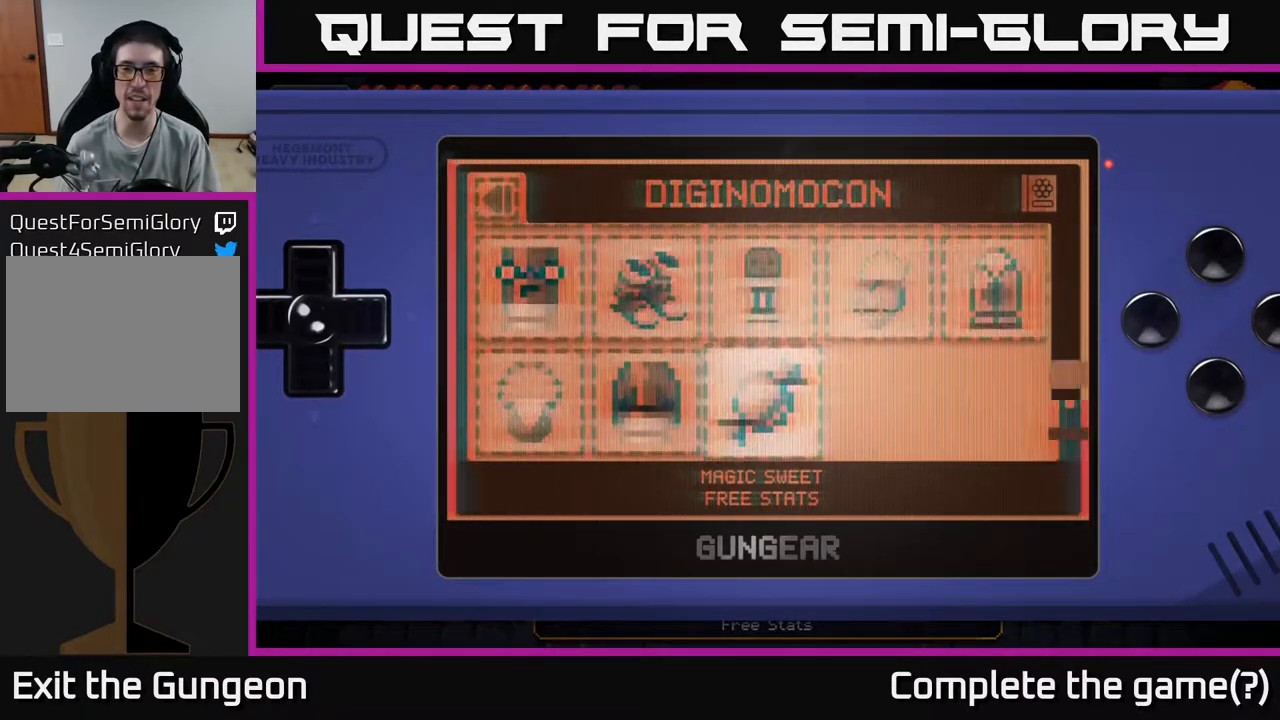
{"buttons": [], "left_stick": "center", "right_stick": "center", "events": [[150, "B", "down"], [267, "B", "up"]]}
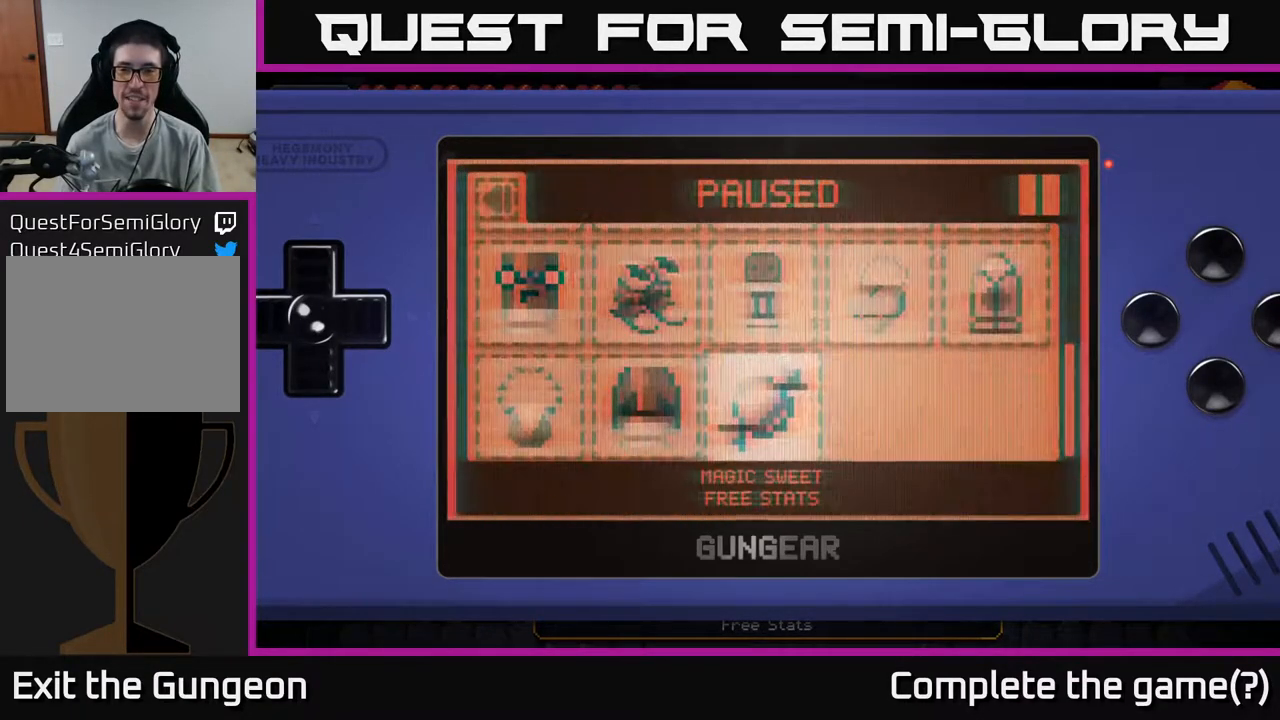
{"buttons": [], "left_stick": "center", "right_stick": "center", "events": [[317, "B", "down"], [367, "B", "up"]]}
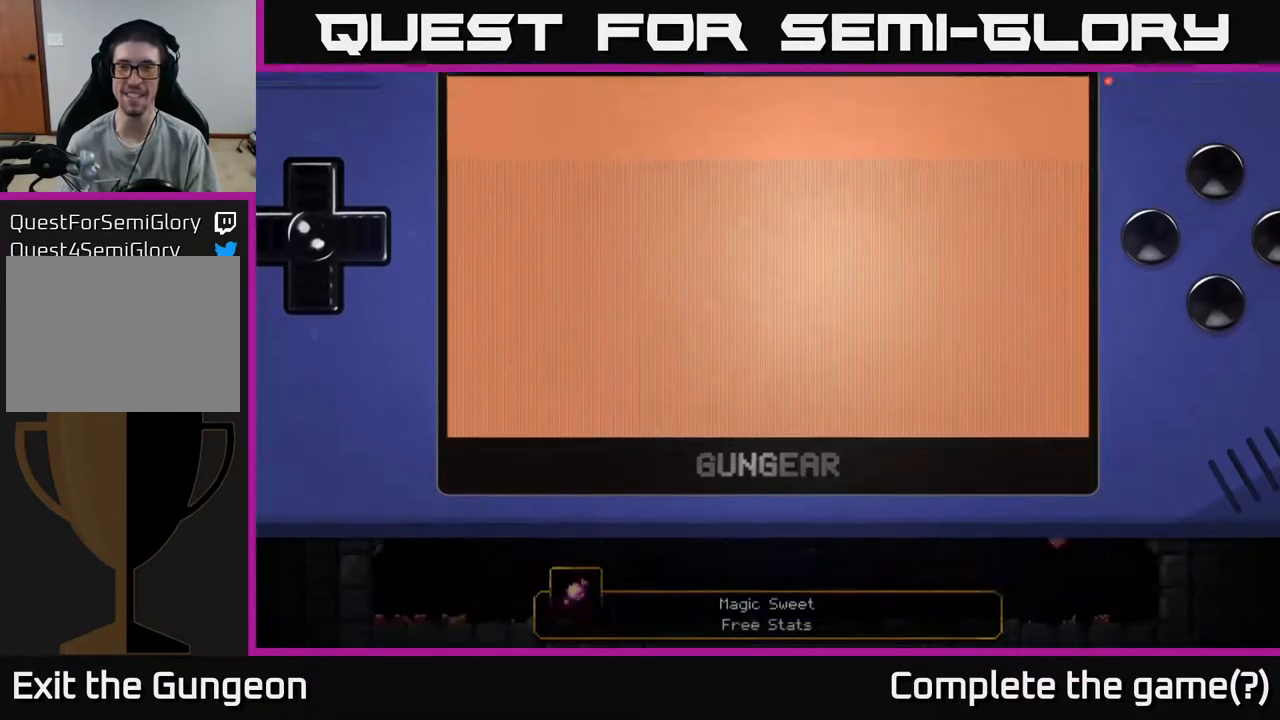
{"buttons": [], "left_stick": "right", "right_stick": "left", "events": [[233, "A", "down"], [283, "right_stick", "left"], [300, "left_stick", "right"], [483, "A", "up"]]}
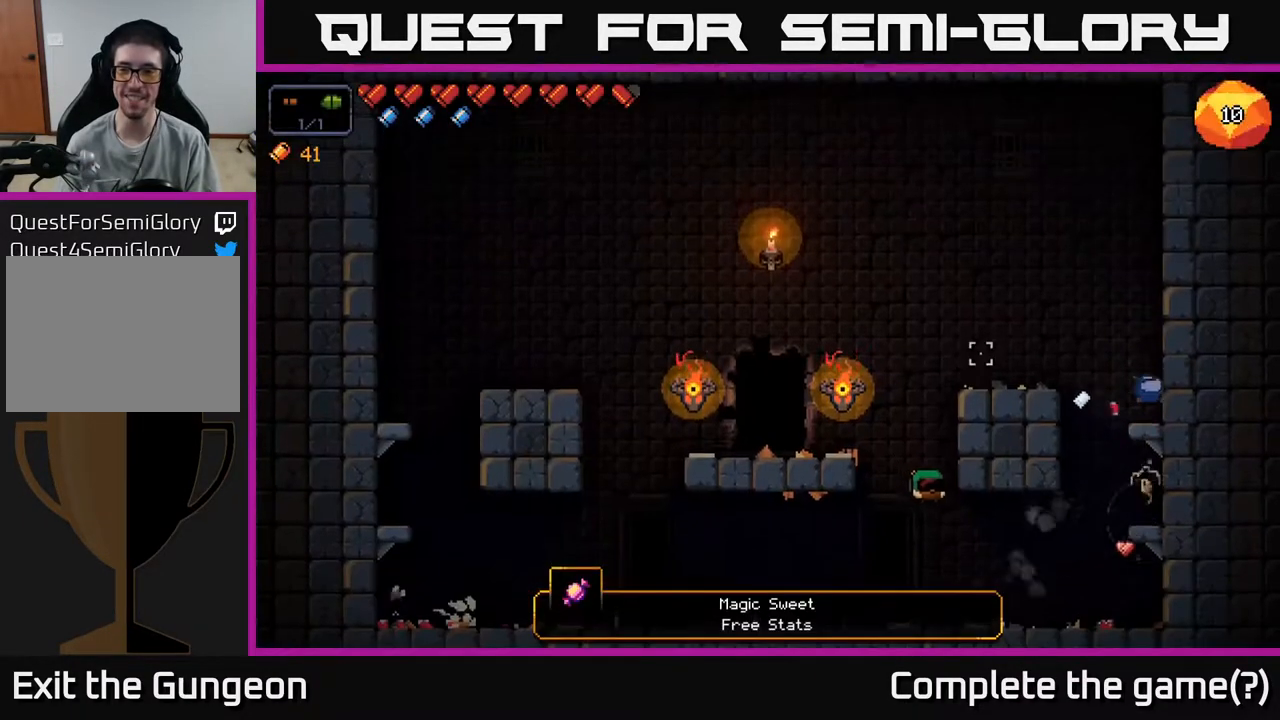
{"buttons": ["A"], "left_stick": "left", "right_stick": "left", "events": [[117, "left_stick", "center"], [300, "left_stick", "left"], [367, "A", "down"]]}
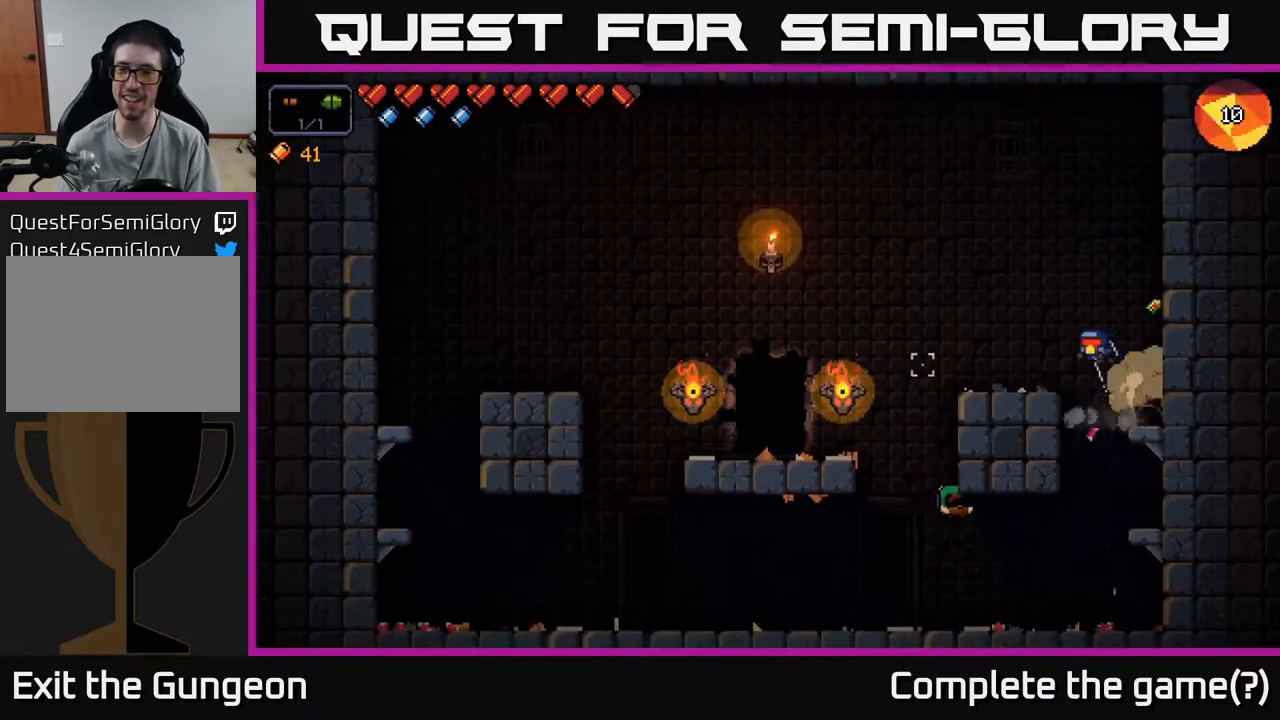
{"buttons": ["A"], "left_stick": "left", "right_stick": "left", "events": [[233, "A", "up"], [500, "A", "down"]]}
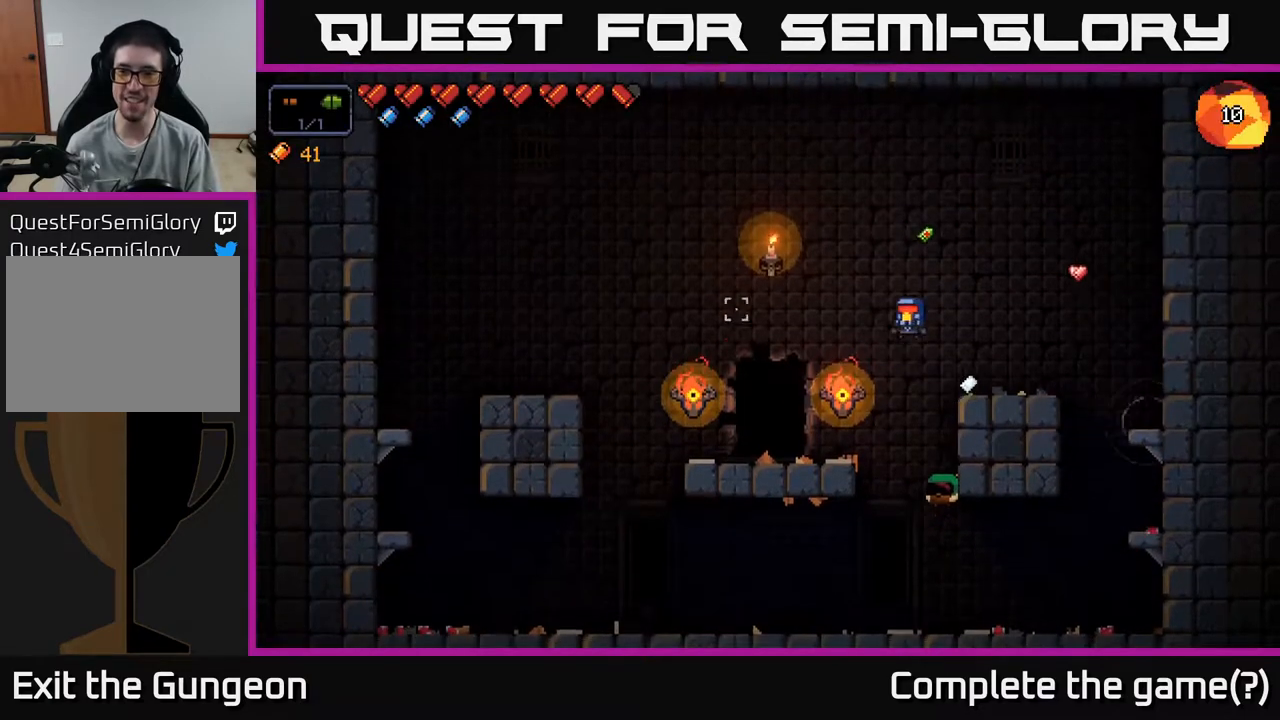
{"buttons": ["X"], "left_stick": "center", "right_stick": "center", "events": [[117, "A", "up"], [317, "left_stick", "right"], [350, "right_stick", "center"], [483, "X", "down"], [483, "left_stick", "center"]]}
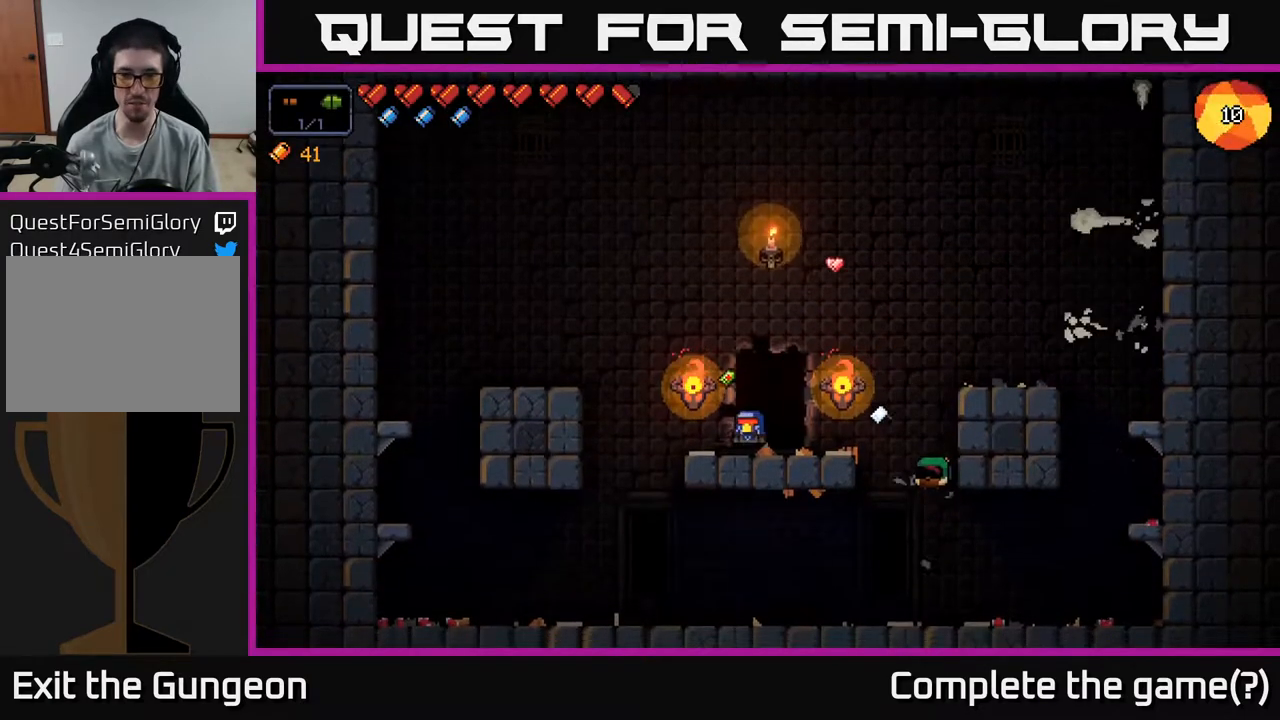
{"buttons": [], "left_stick": "center", "right_stick": "center", "events": [[67, "X", "up"]]}
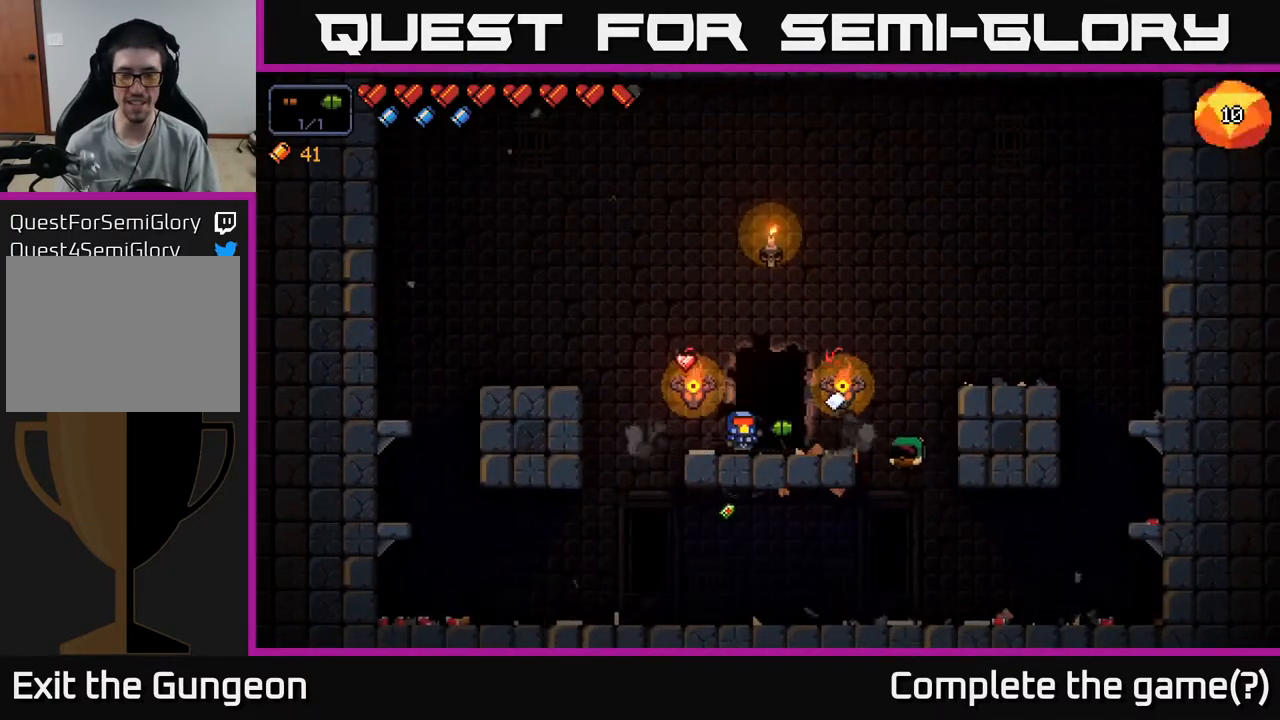
{"buttons": [], "left_stick": "center", "right_stick": "center", "events": [[83, "X", "down"], [150, "X", "up"], [233, "left_stick", "right"], [433, "left_stick", "center"]]}
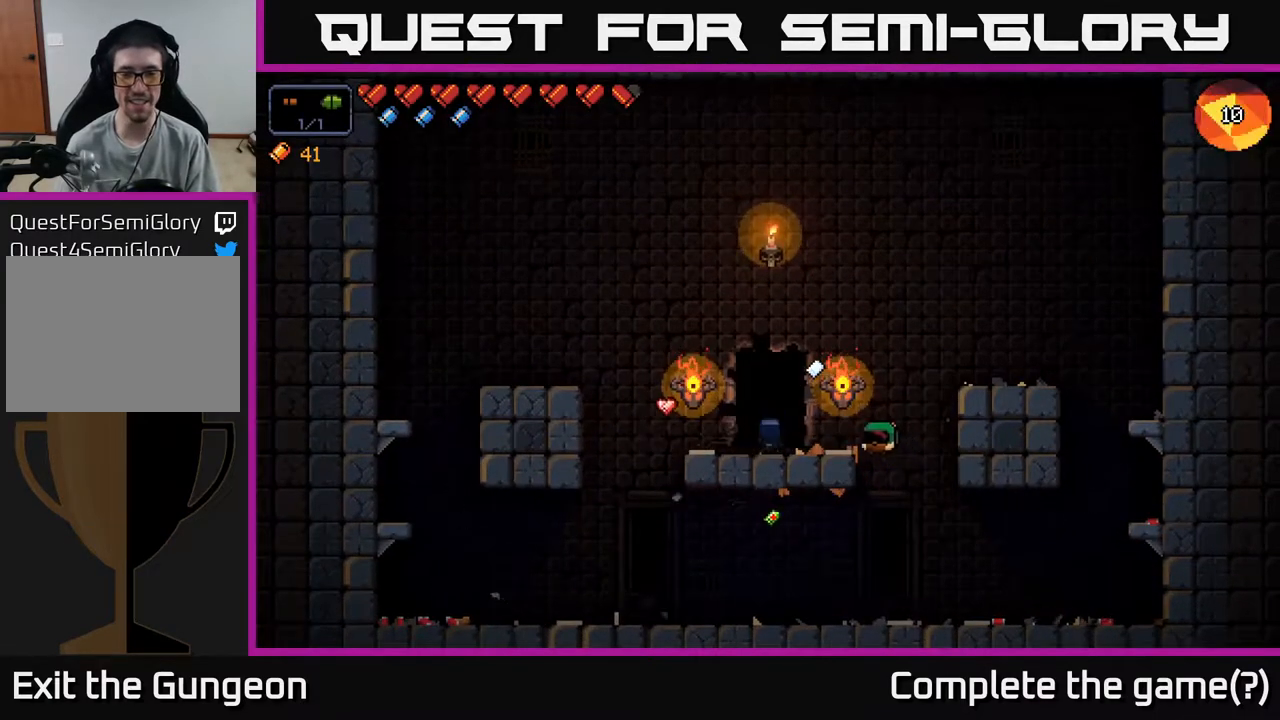
{"buttons": [], "left_stick": "center", "right_stick": "center", "events": []}
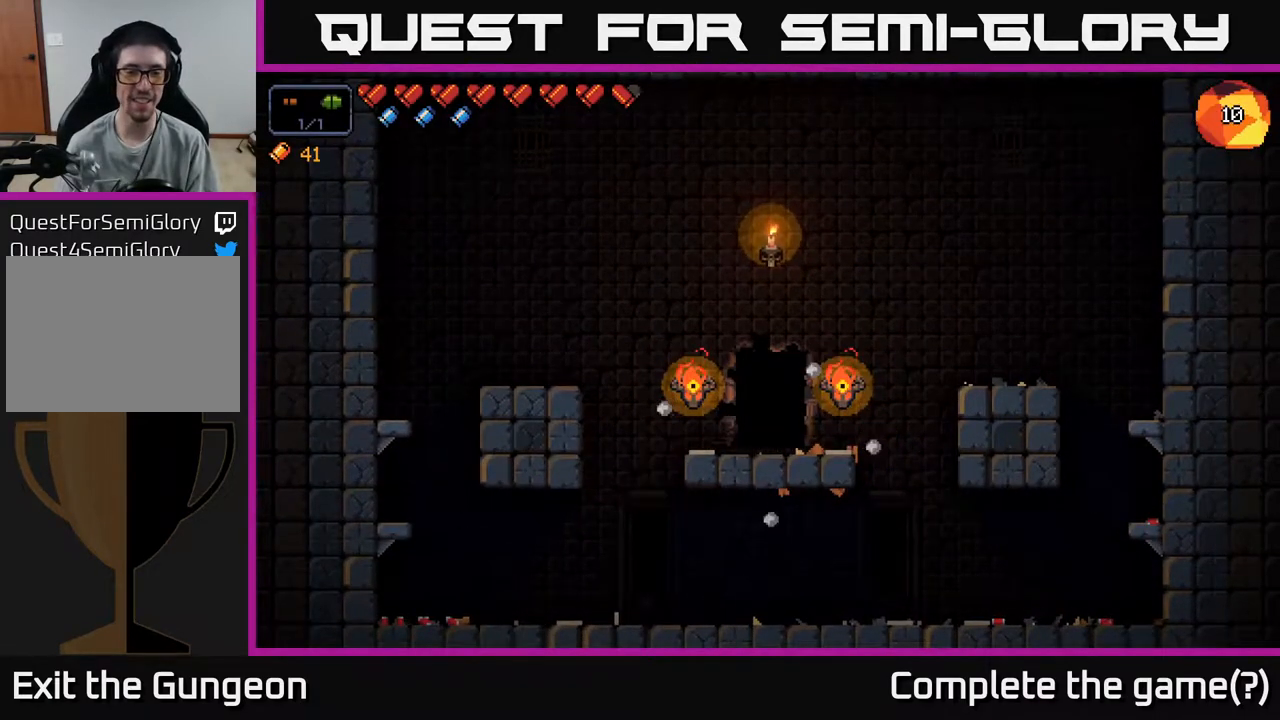
{"buttons": [], "left_stick": "center", "right_stick": "center", "events": []}
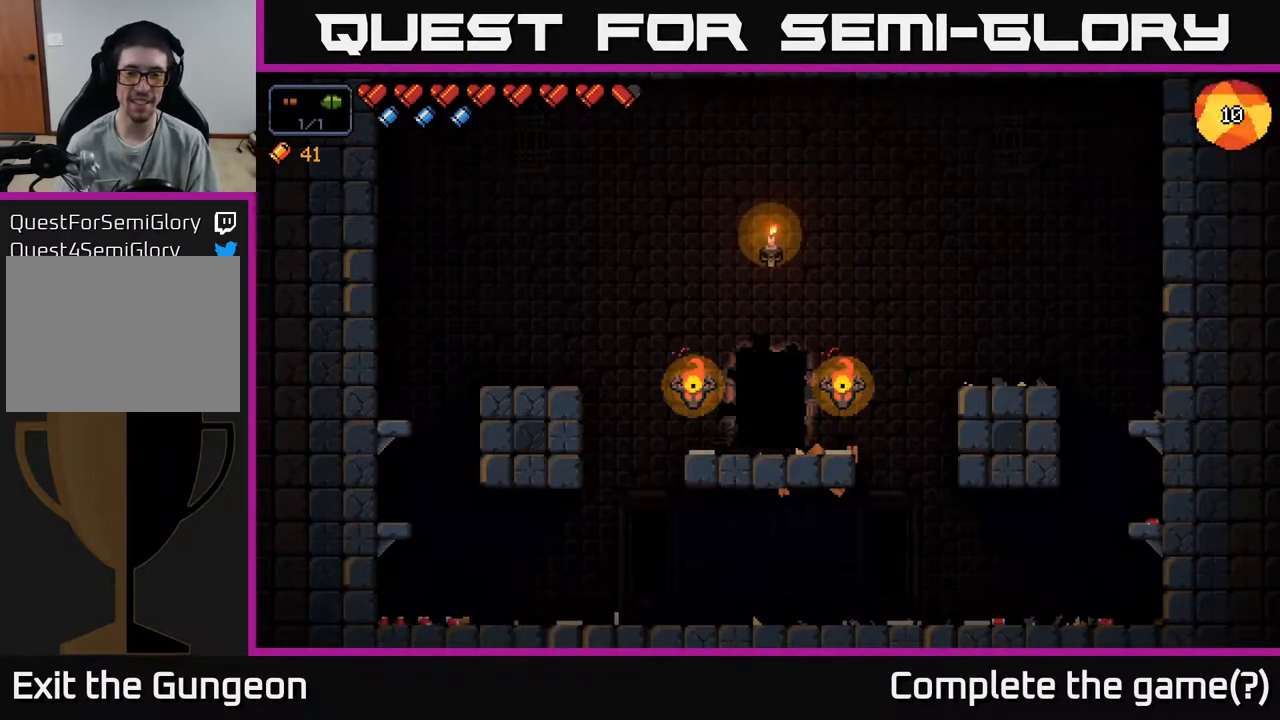
{"buttons": [], "left_stick": "center", "right_stick": "center", "events": []}
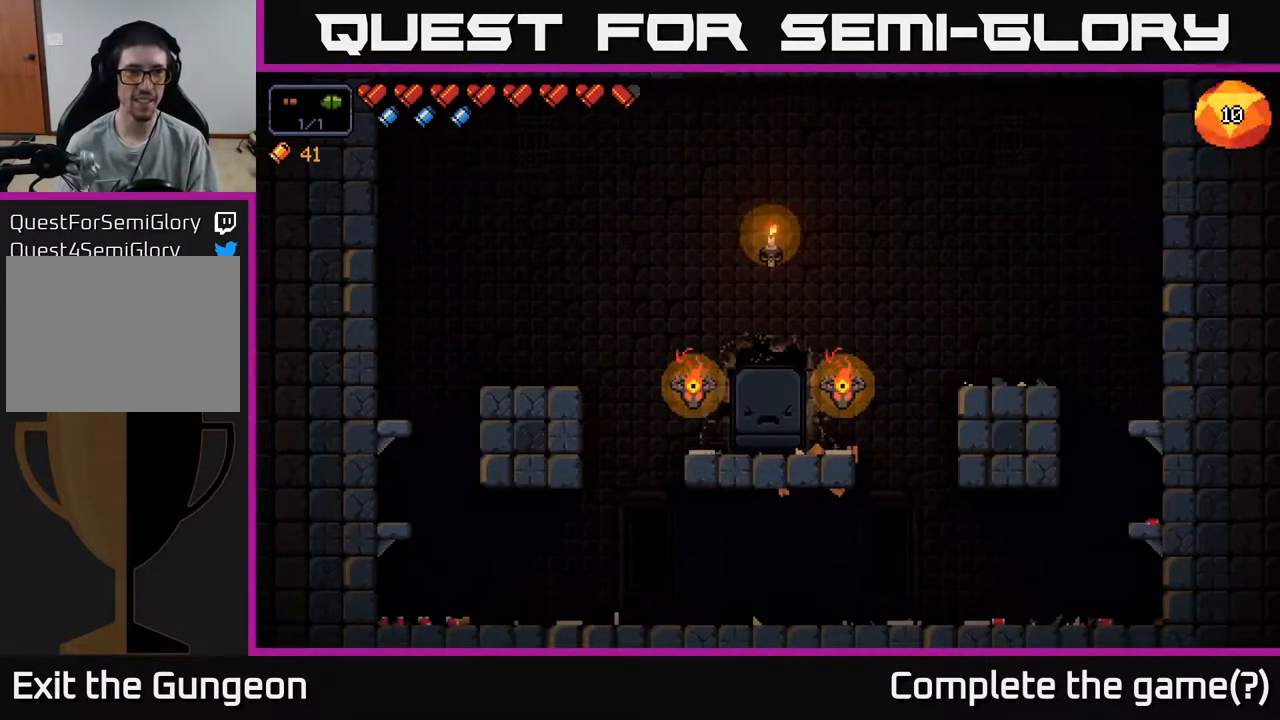
{"buttons": [], "left_stick": "center", "right_stick": "center", "events": []}
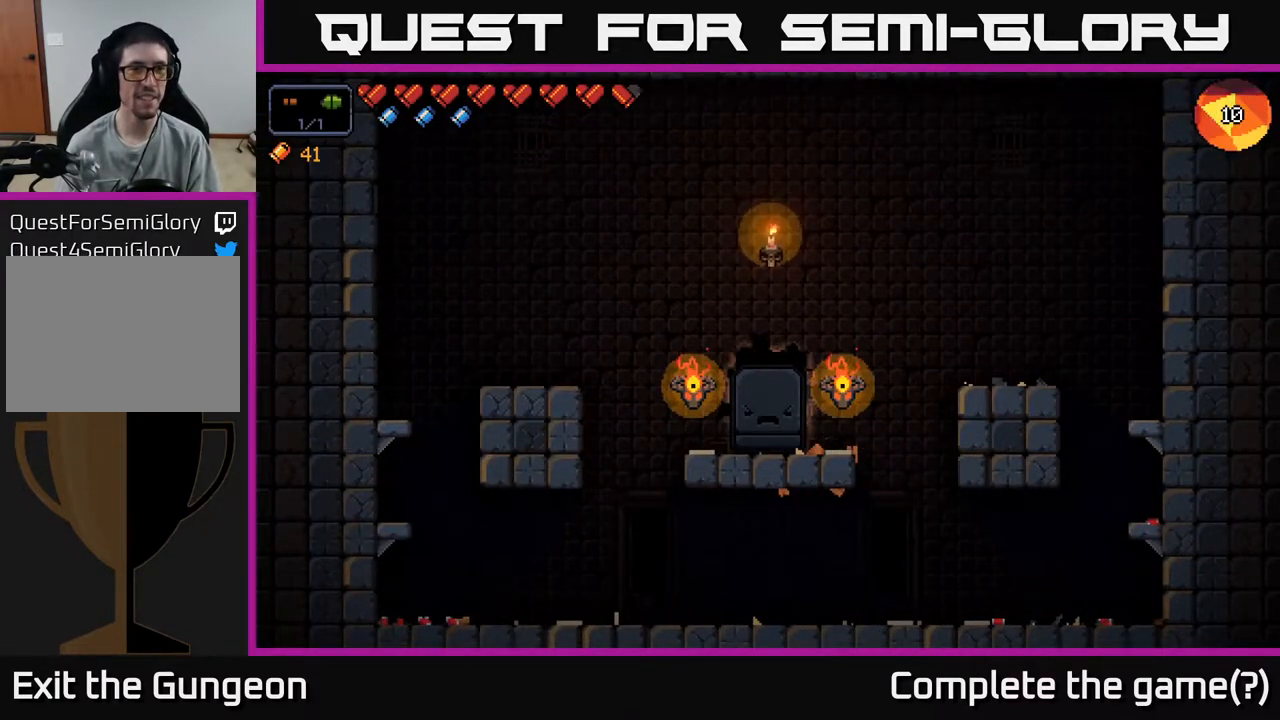
{"buttons": [], "left_stick": "center", "right_stick": "center", "events": []}
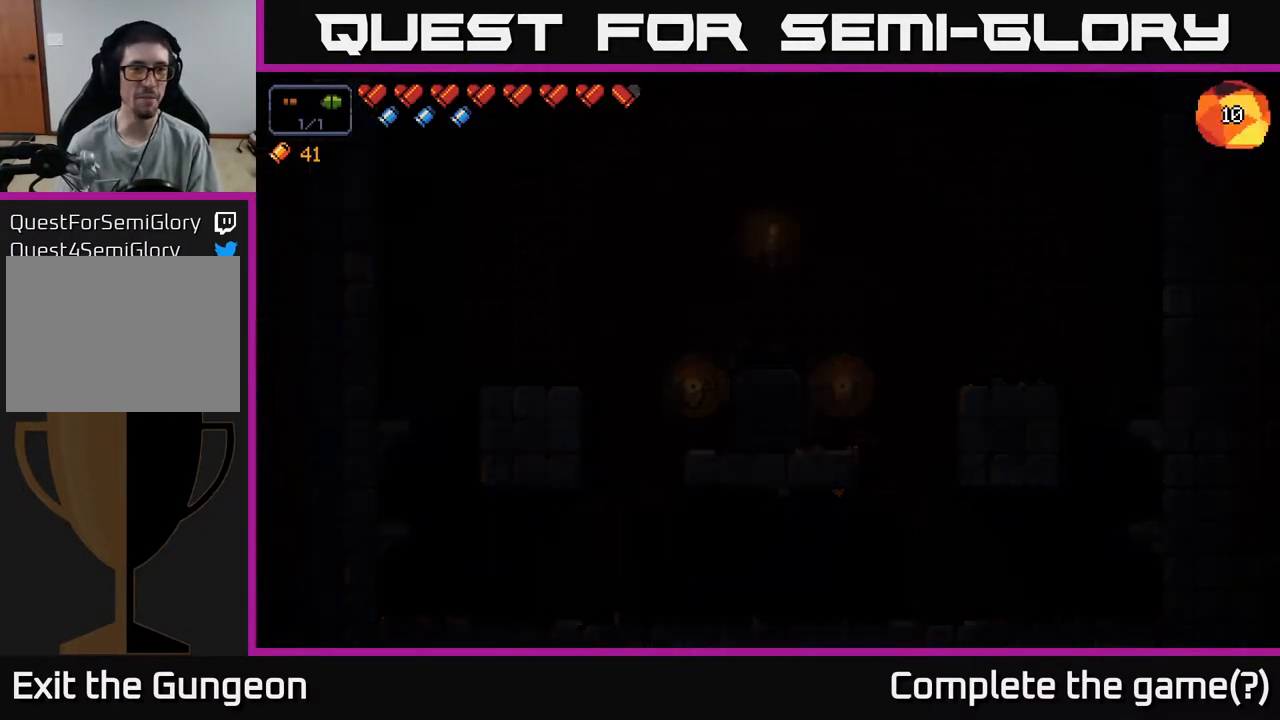
{"buttons": [], "left_stick": "center", "right_stick": "center", "events": []}
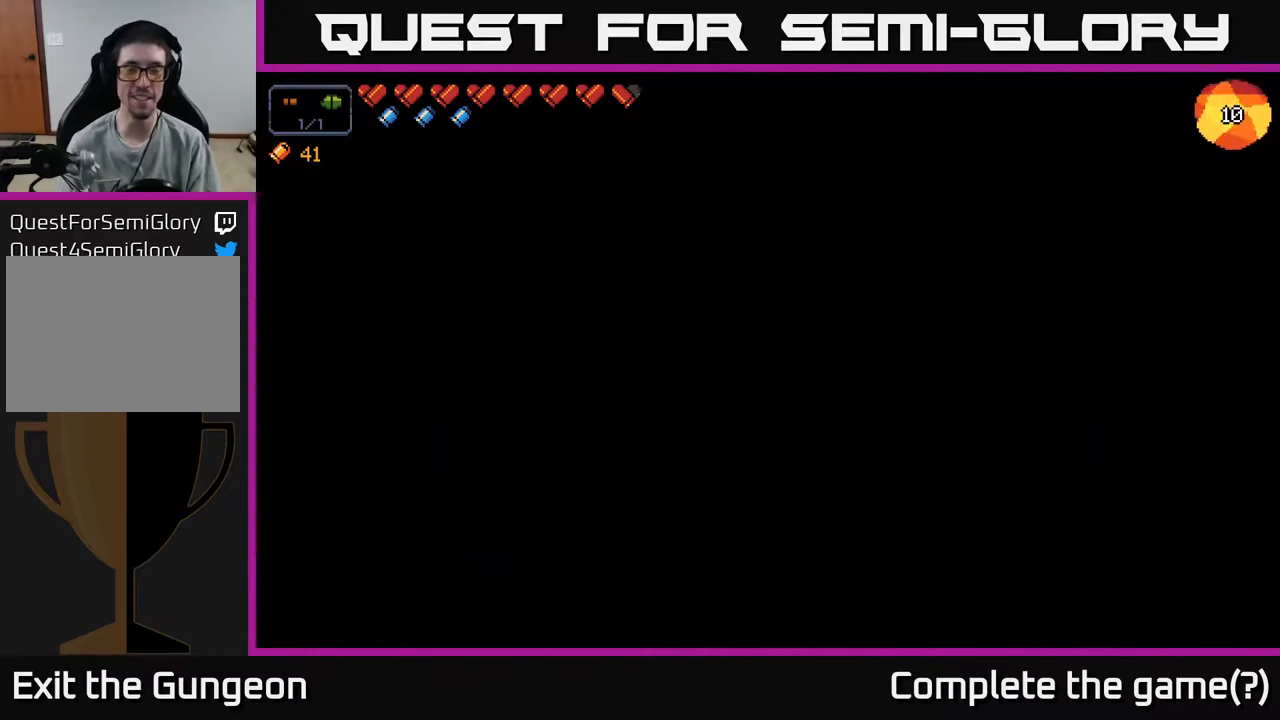
{"buttons": [], "left_stick": "center", "right_stick": "center", "events": []}
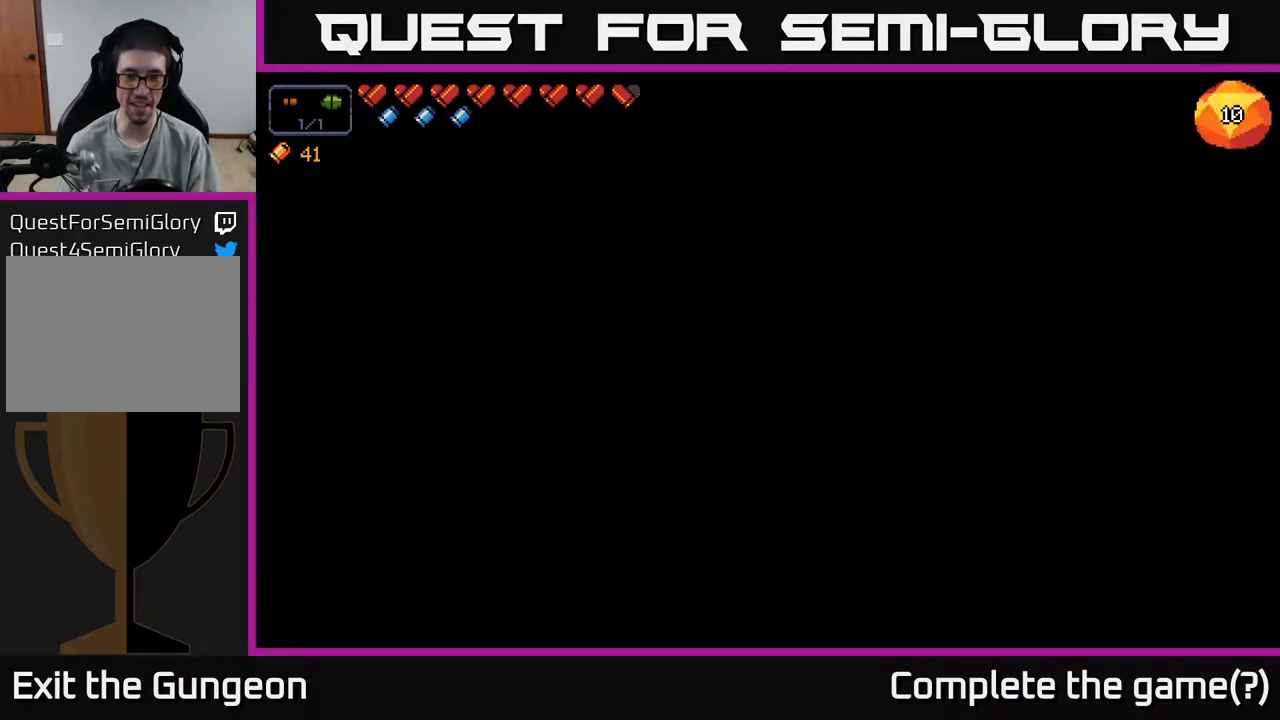
{"buttons": [], "left_stick": "center", "right_stick": "center", "events": []}
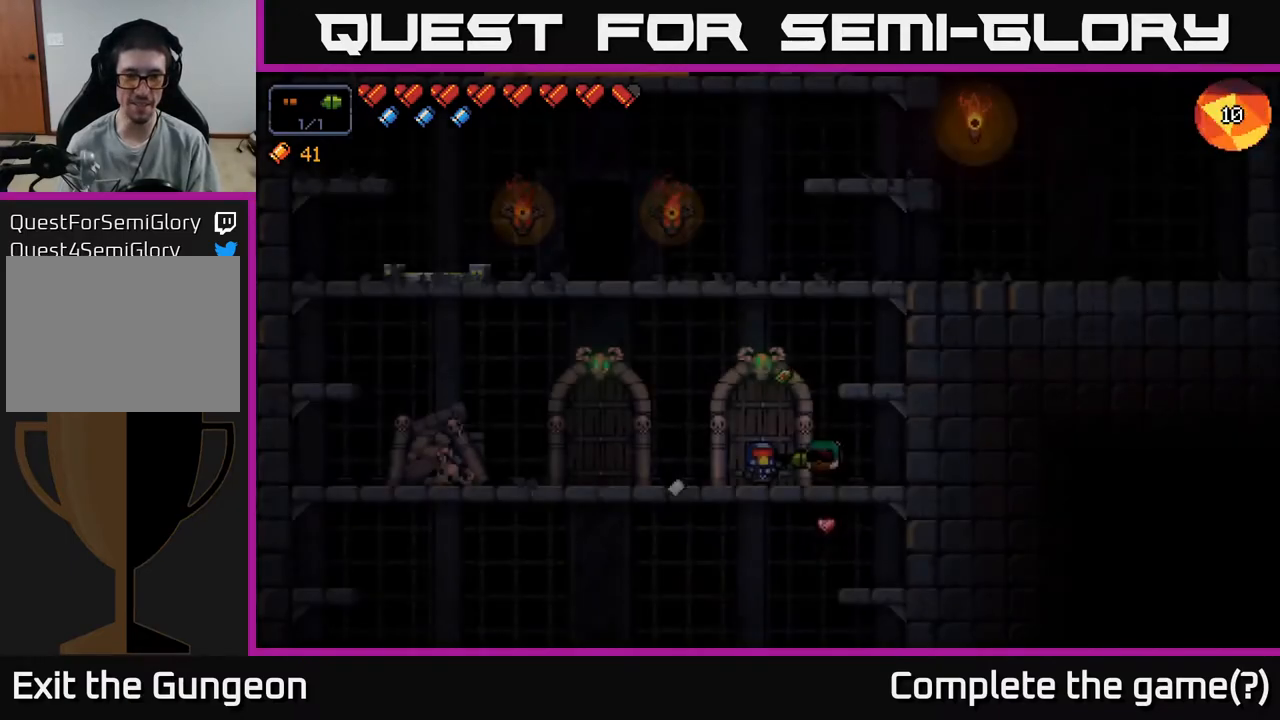
{"buttons": [], "left_stick": "right", "right_stick": "center", "events": [[350, "left_stick", "right"]]}
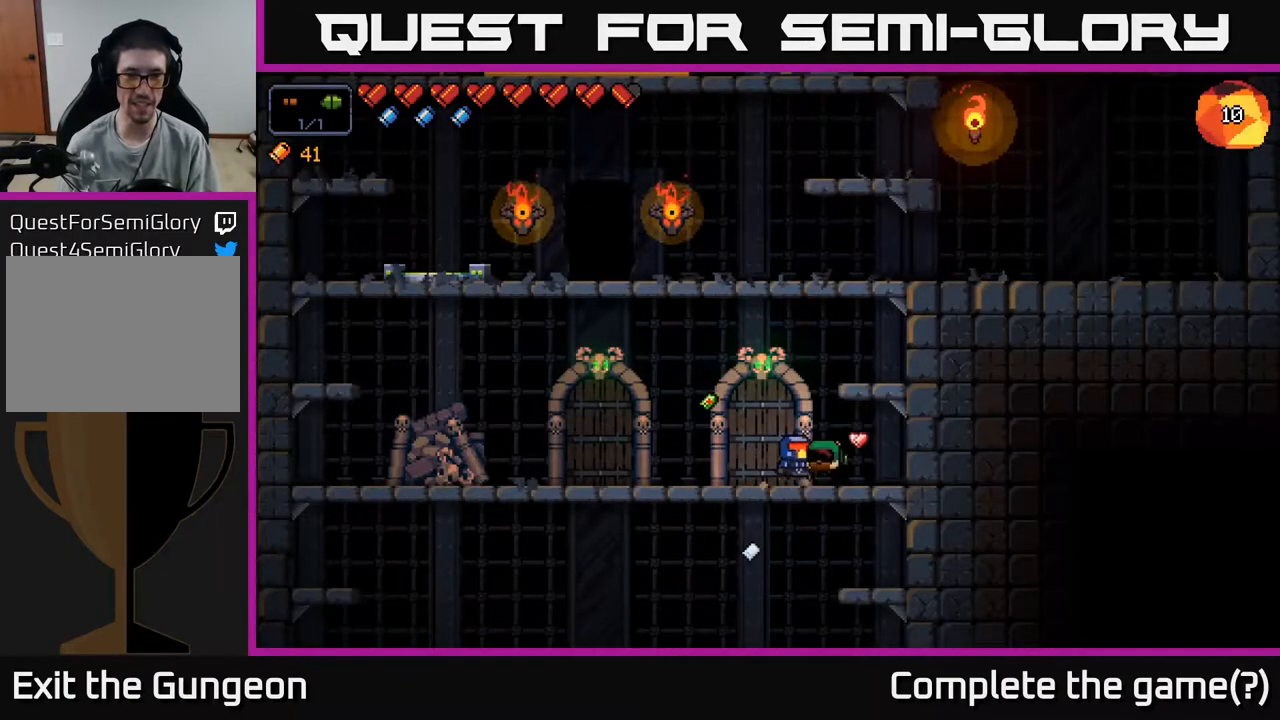
{"buttons": [], "left_stick": "center", "right_stick": "center", "events": [[17, "A", "down"], [283, "A", "up"], [367, "left_stick", "center"]]}
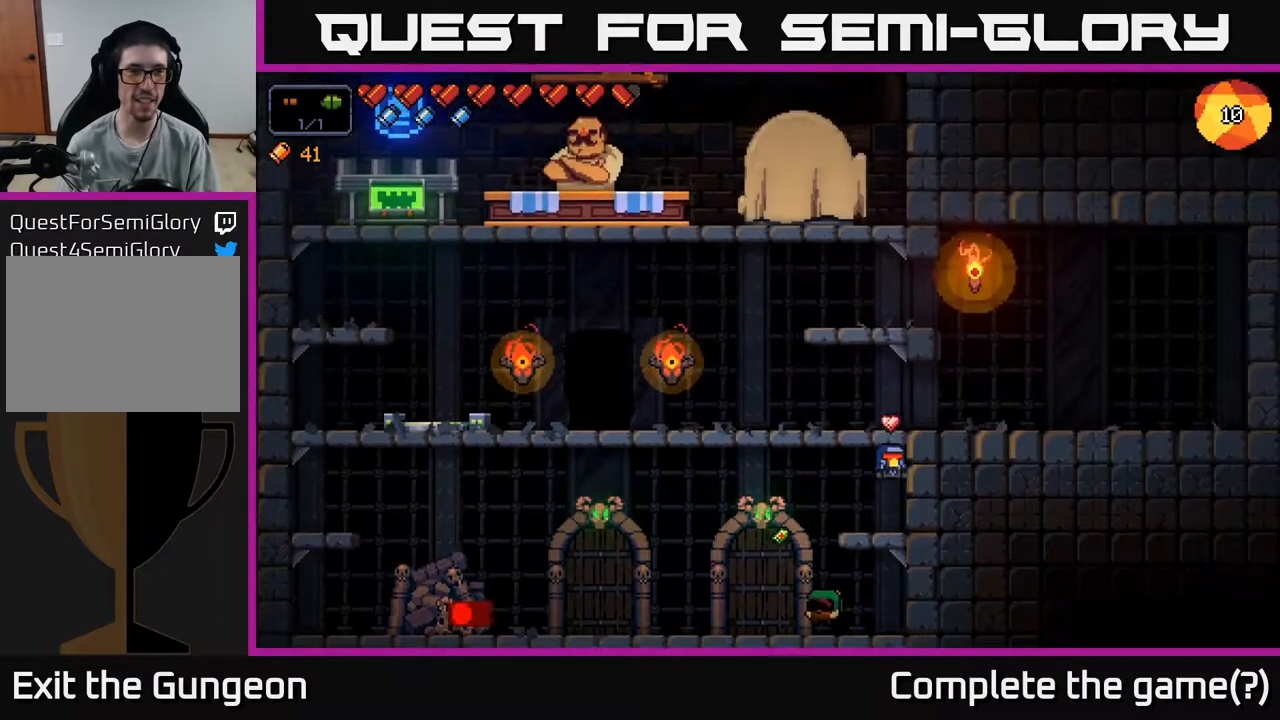
{"buttons": ["A"], "left_stick": "left", "right_stick": "center", "events": [[200, "A", "down"], [200, "left_stick", "left"]]}
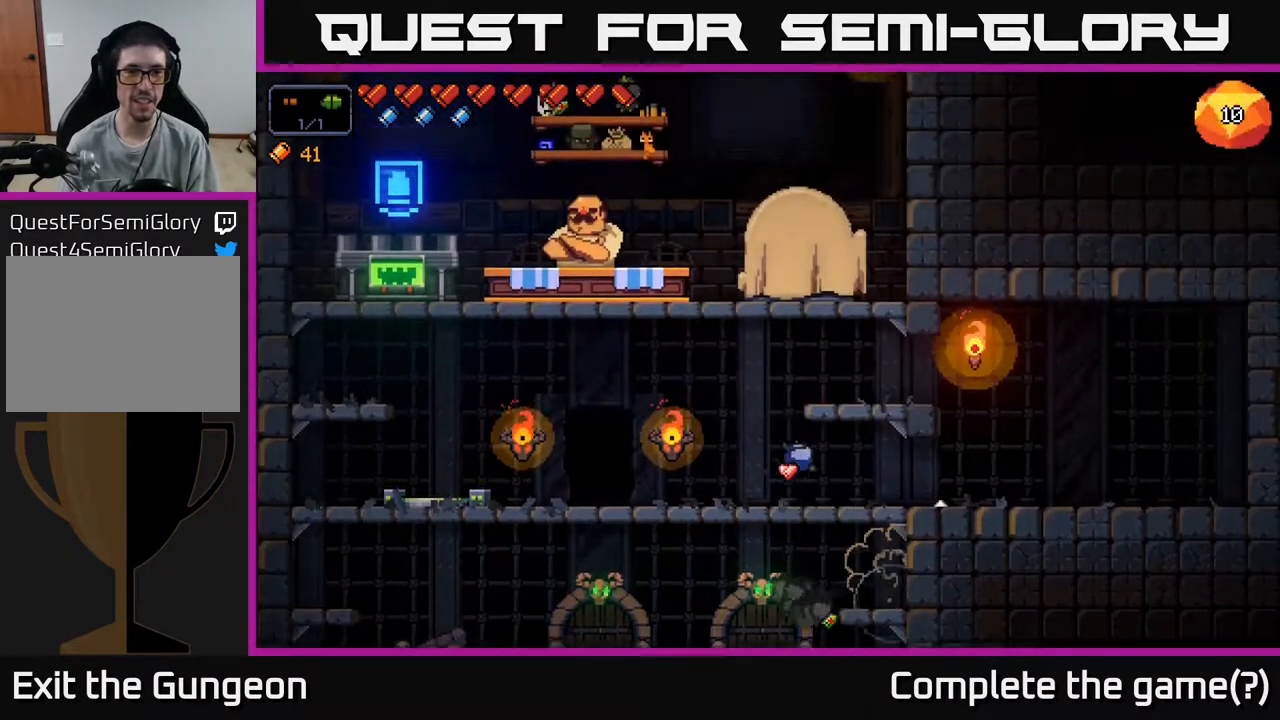
{"buttons": [], "left_stick": "left", "right_stick": "center", "events": [[17, "A", "up"]]}
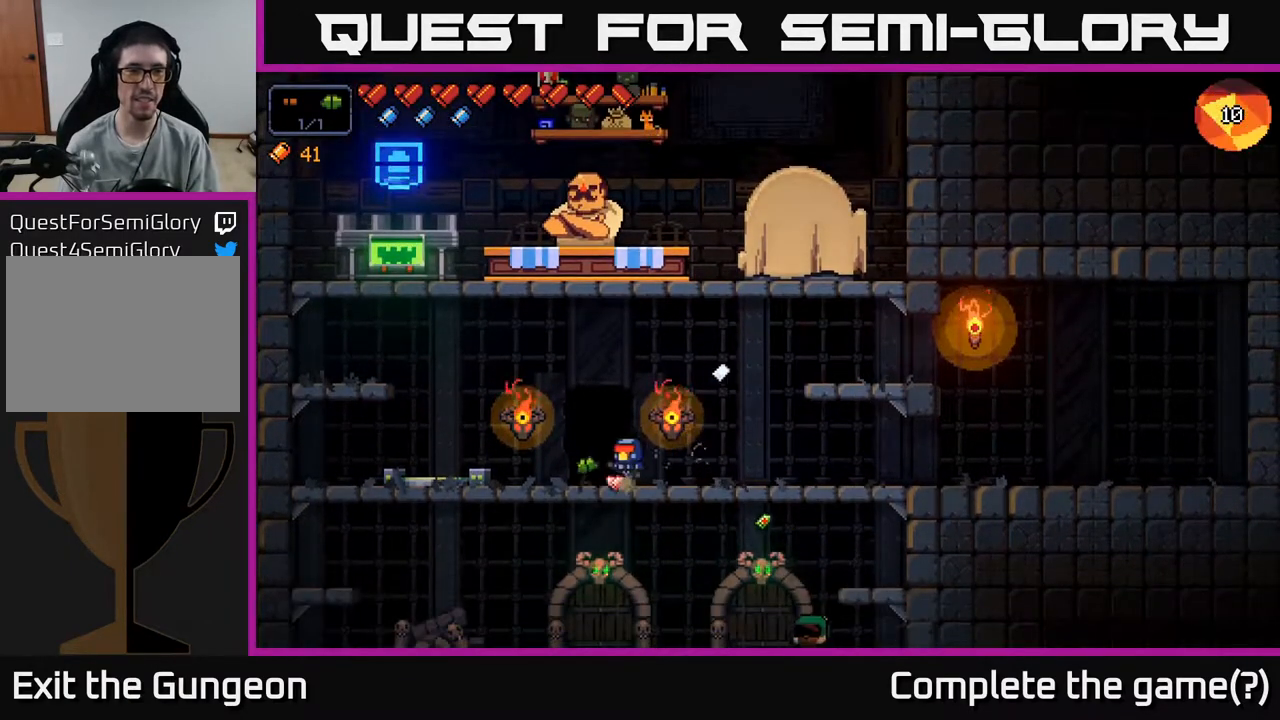
{"buttons": [], "left_stick": "center", "right_stick": "center", "events": [[67, "X", "down"], [133, "left_stick", "center"], [200, "X", "up"]]}